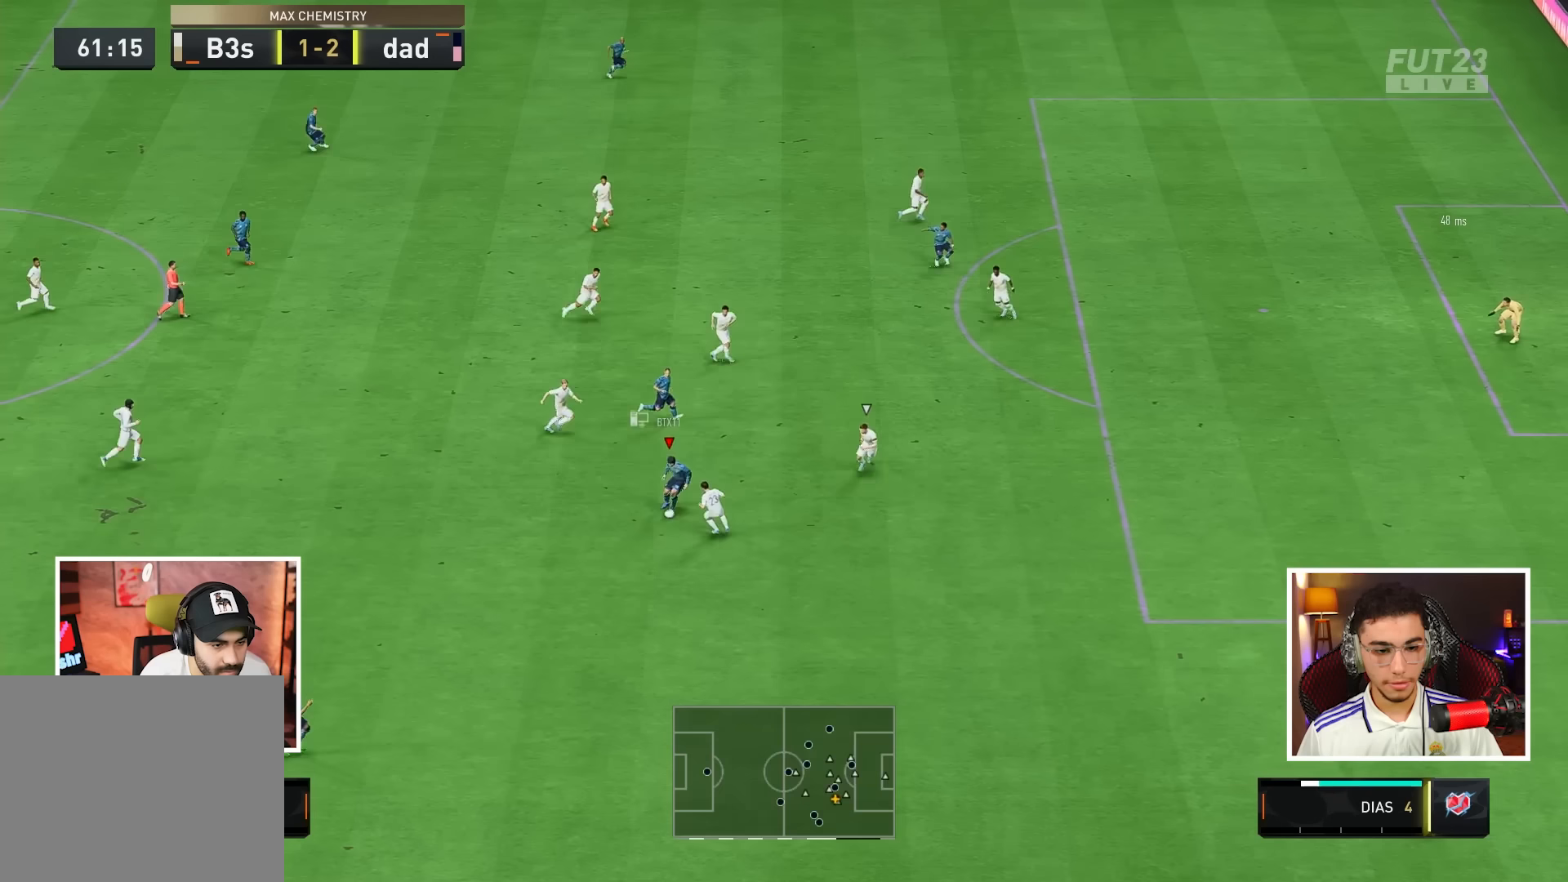
Gameplay with a controller (PlayStation layout); each line is a JSON object with the inputs held at the frame after it. "events" lists button and stick changes between this image and that frame as [ms after this image, input, new state], when the widget could be followed in between. Not read: R1 R2 SELECT START TRIANGLE.
{"buttons": [], "left_stick": "right", "right_stick": "center", "events": [[300, "left_stick", "down-right"], [450, "left_stick", "right"]]}
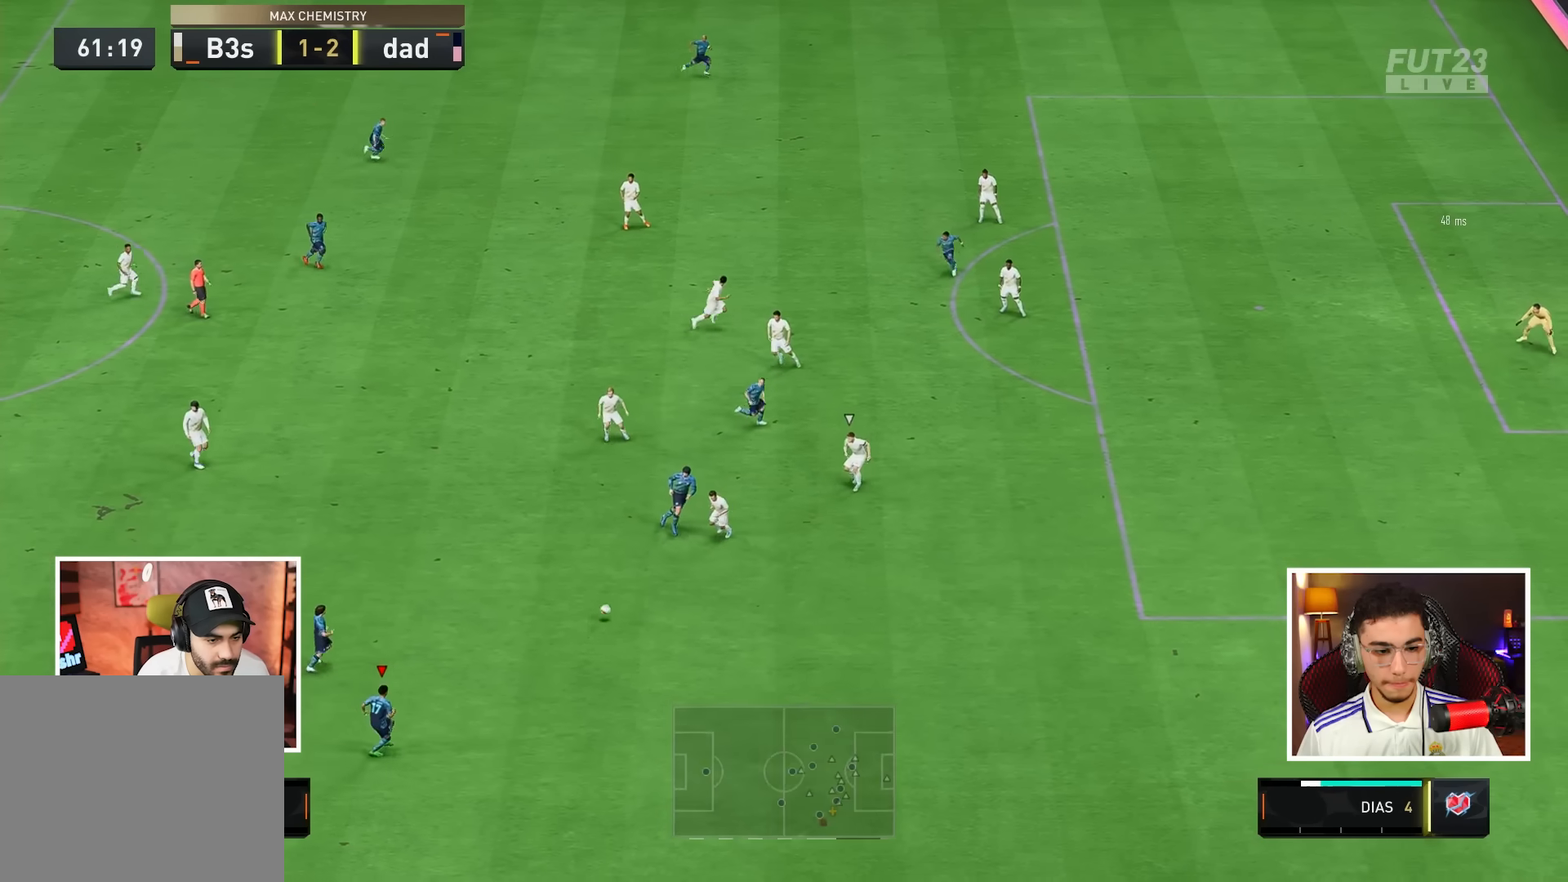
{"buttons": [], "left_stick": "up-right", "right_stick": "center", "events": [[233, "left_stick", "up-right"]]}
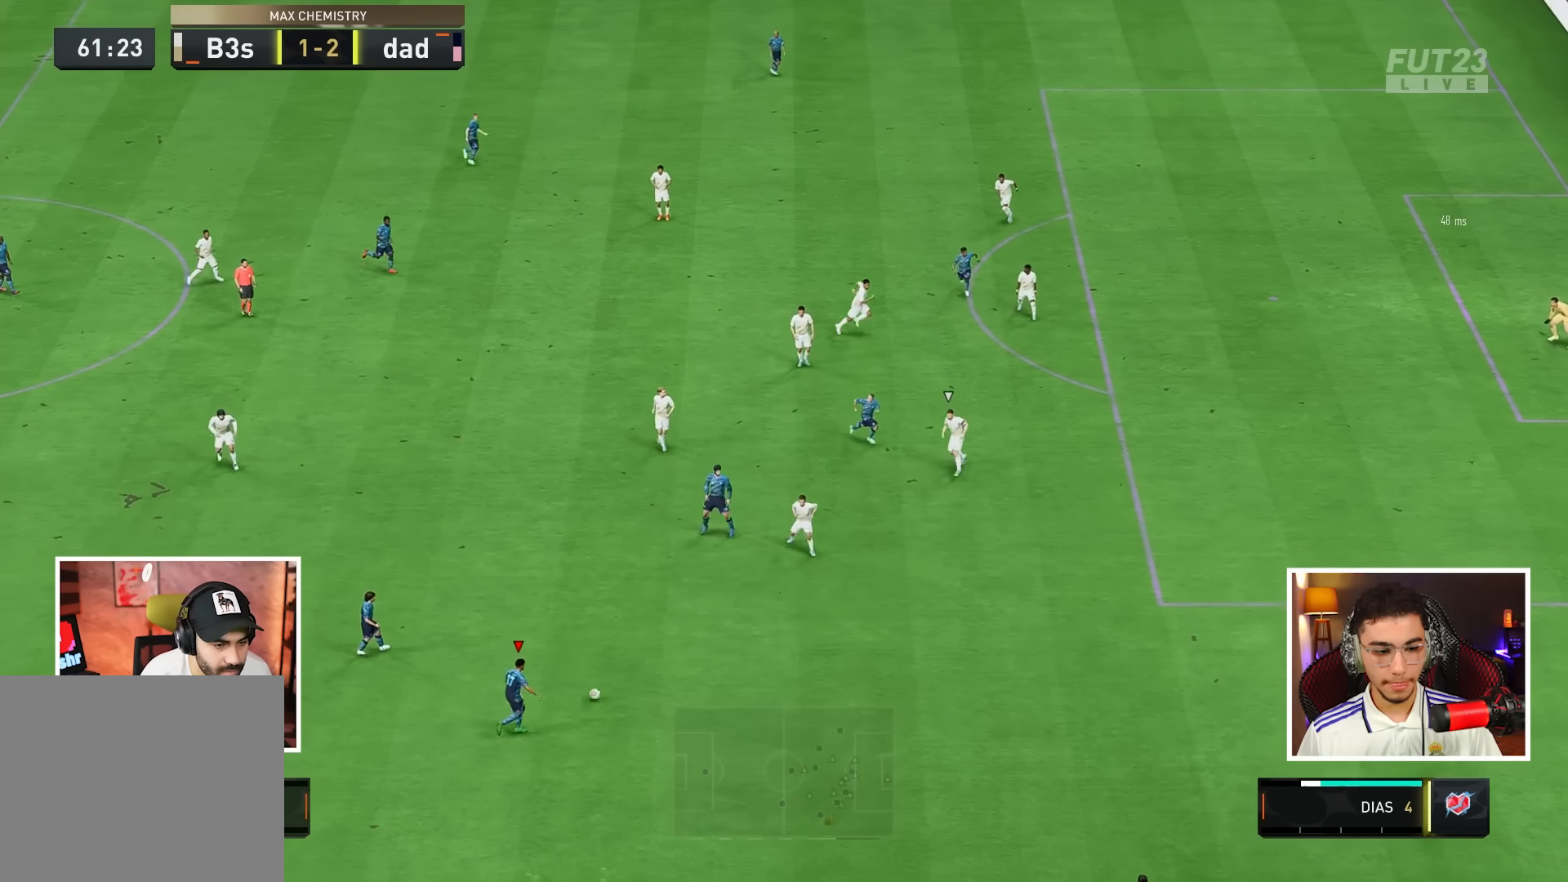
{"buttons": [], "left_stick": "up-right", "right_stick": "center", "events": [[300, "left_stick", "right"], [400, "left_stick", "up-right"]]}
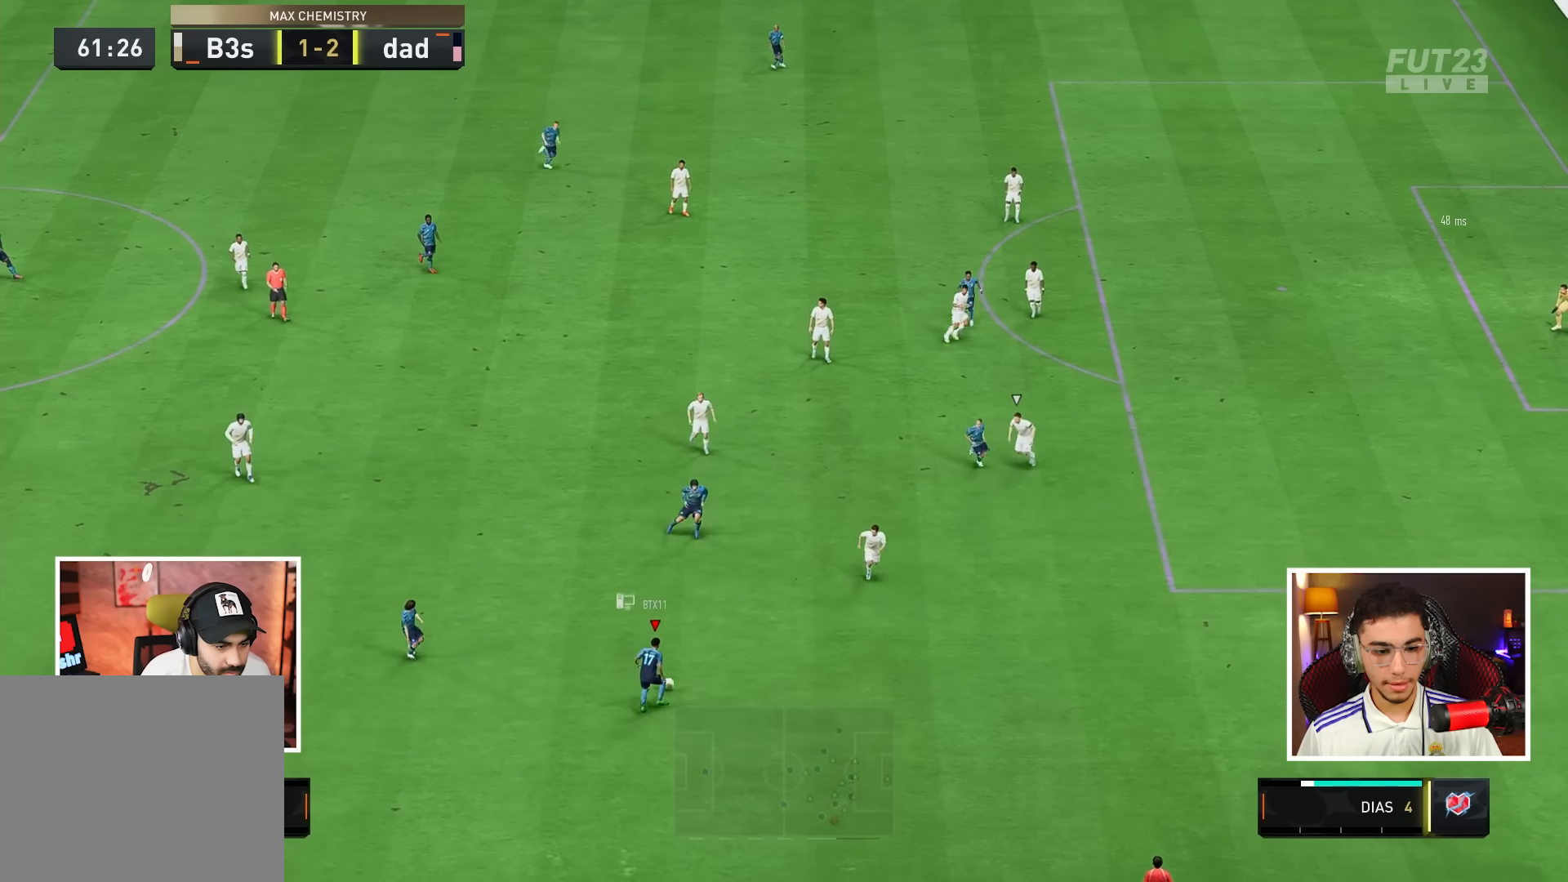
{"buttons": [], "left_stick": "up", "right_stick": "center", "events": [[17, "CROSS", "down"], [33, "L2", "down"], [67, "left_stick", "up"], [100, "CROSS", "up"], [150, "L2", "up"]]}
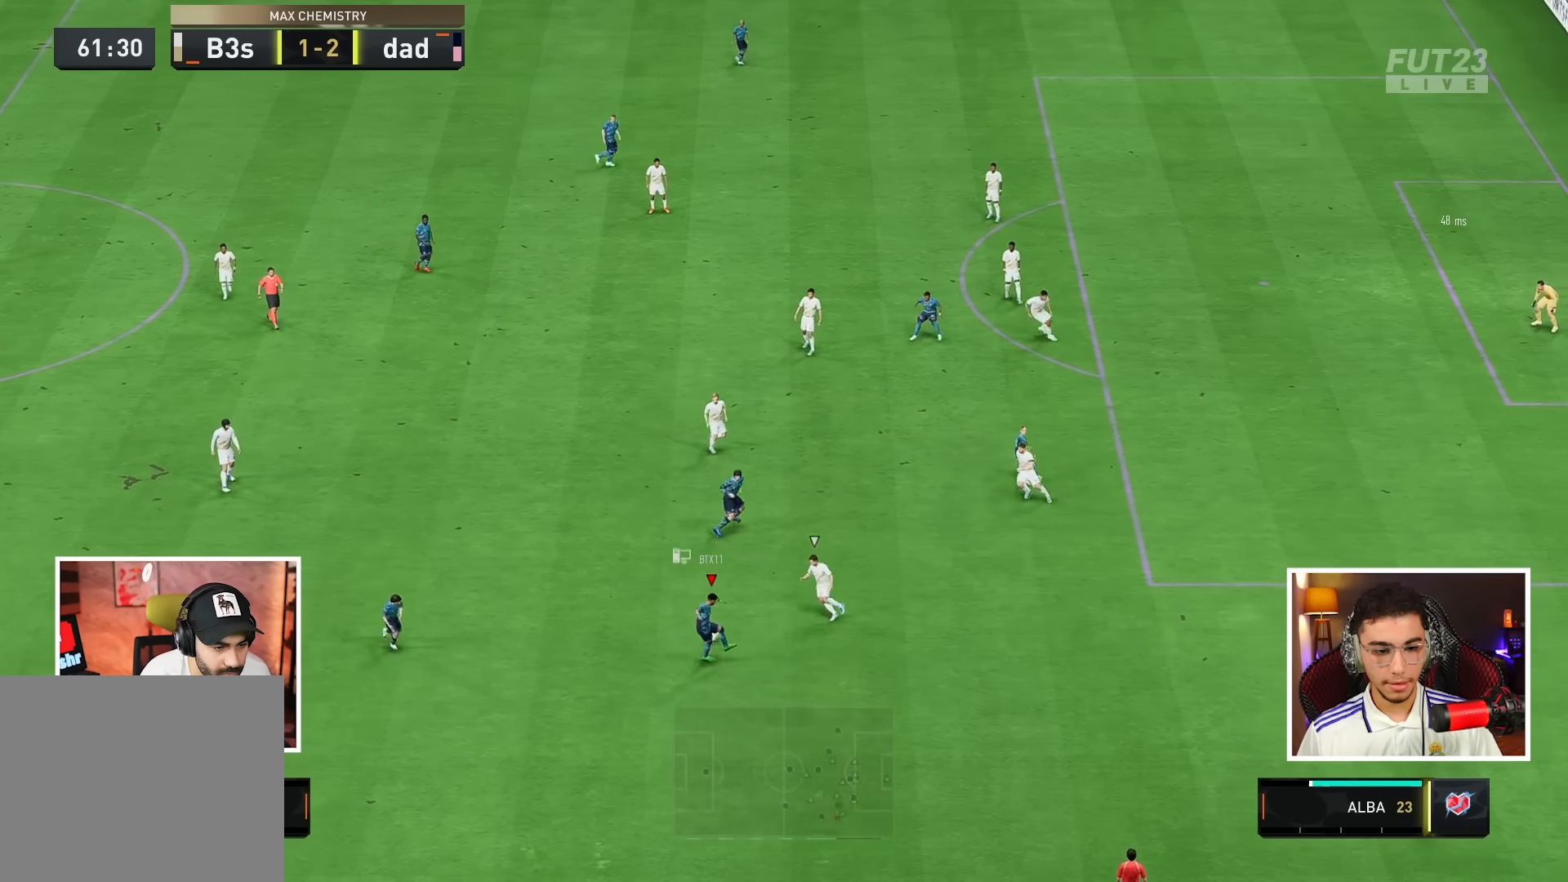
{"buttons": [], "left_stick": "up-right", "right_stick": "center", "events": [[133, "left_stick", "up-right"]]}
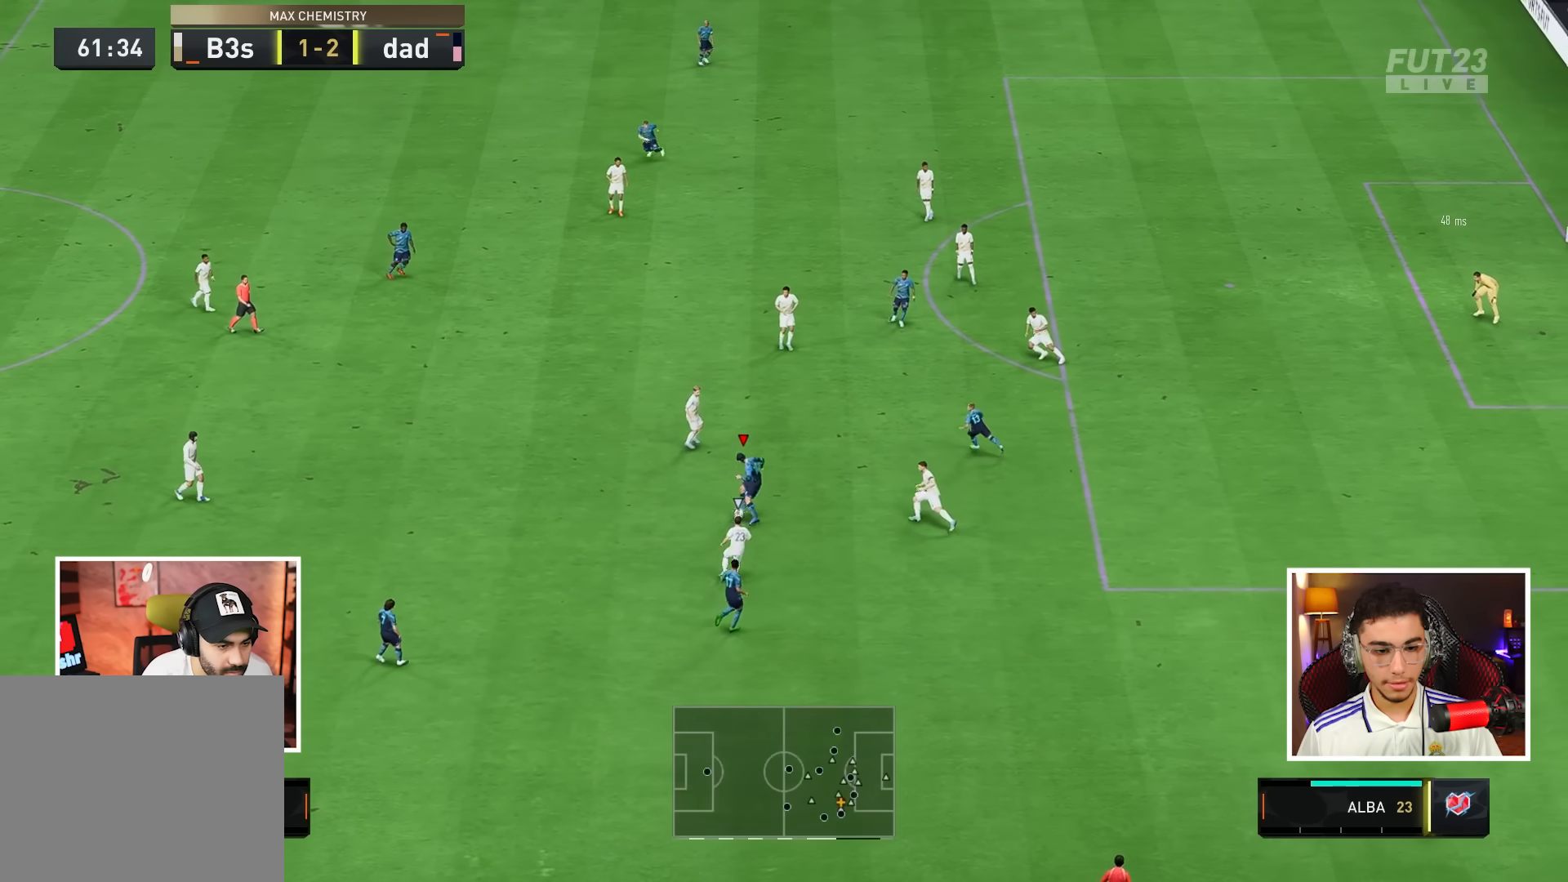
{"buttons": [], "left_stick": "center", "right_stick": "center", "events": [[67, "right_stick", "left"], [183, "left_stick", "center"], [217, "right_stick", "up"], [333, "right_stick", "right"], [467, "right_stick", "center"]]}
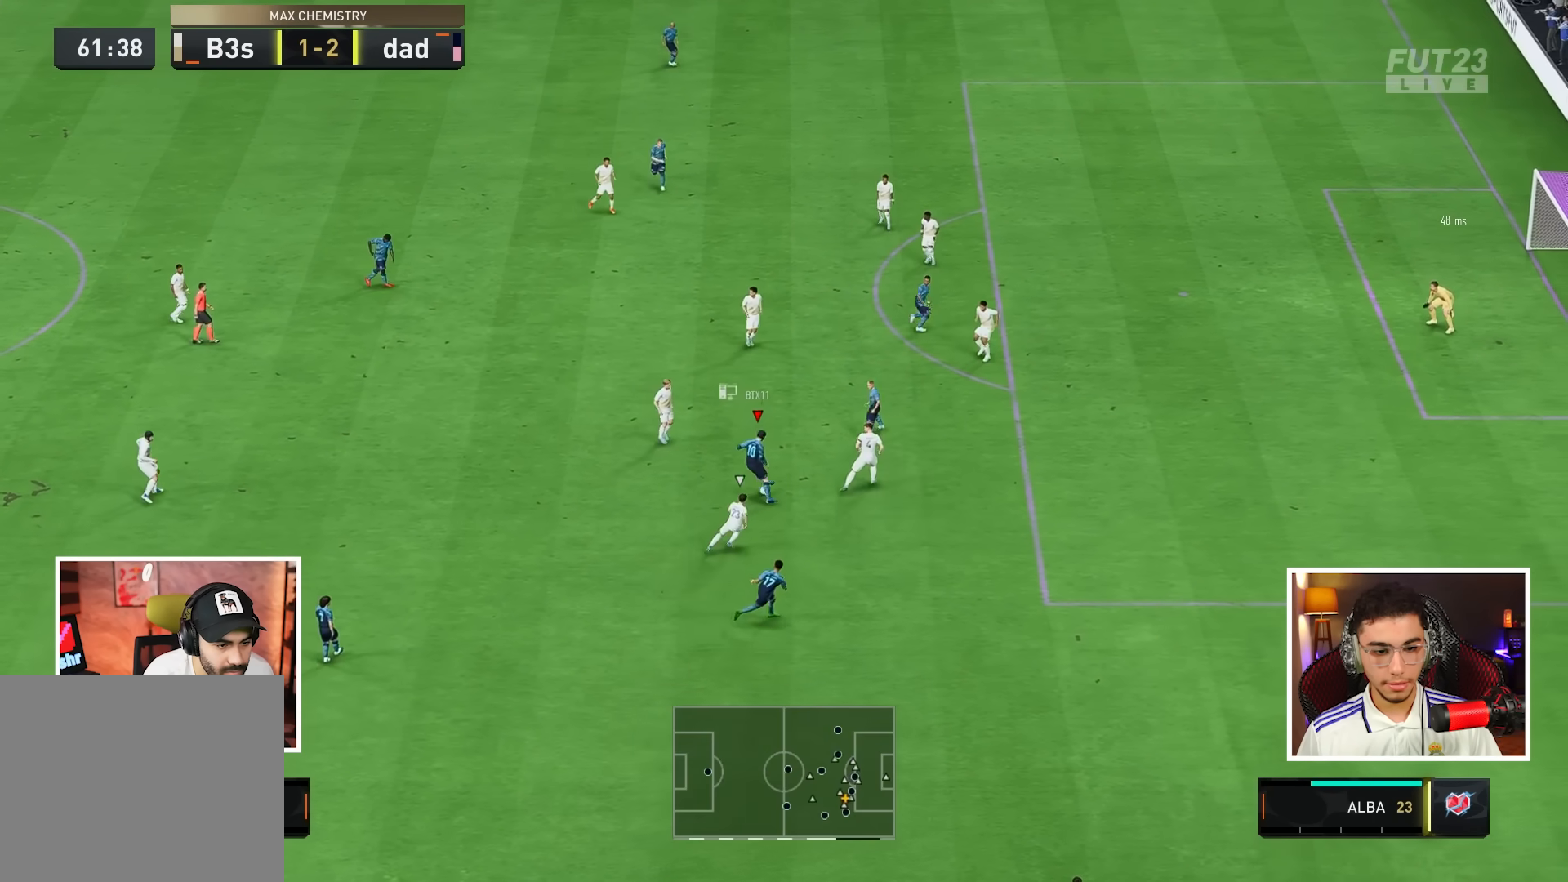
{"buttons": ["CROSS"], "left_stick": "up-right", "right_stick": "center", "events": [[383, "left_stick", "up-left"], [450, "left_stick", "up-right"], [483, "CROSS", "down"]]}
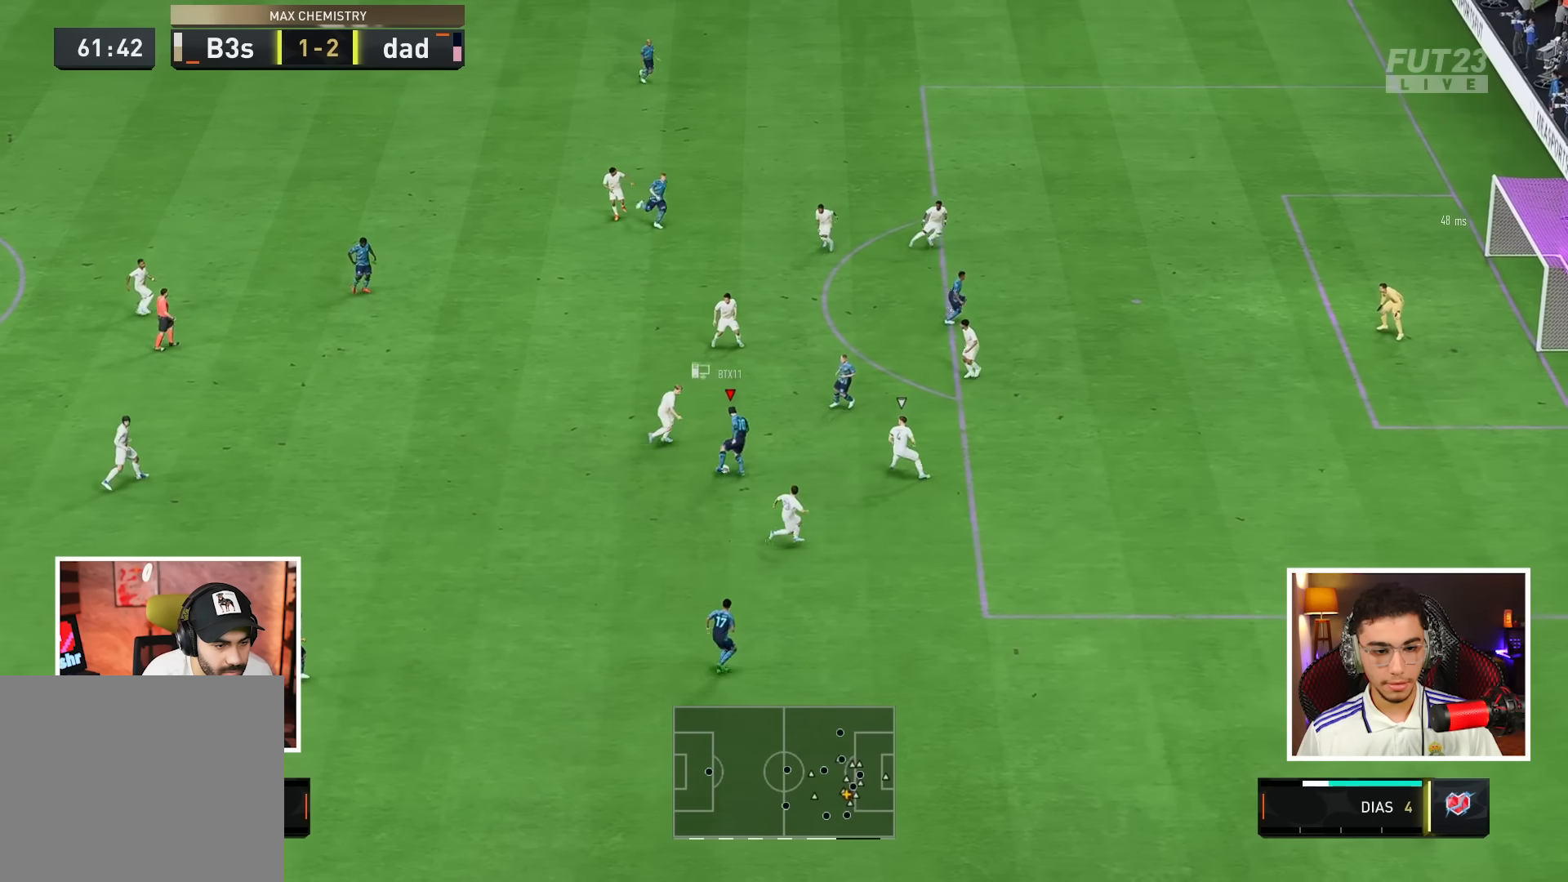
{"buttons": [], "left_stick": "up-right", "right_stick": "center", "events": [[33, "CROSS", "up"]]}
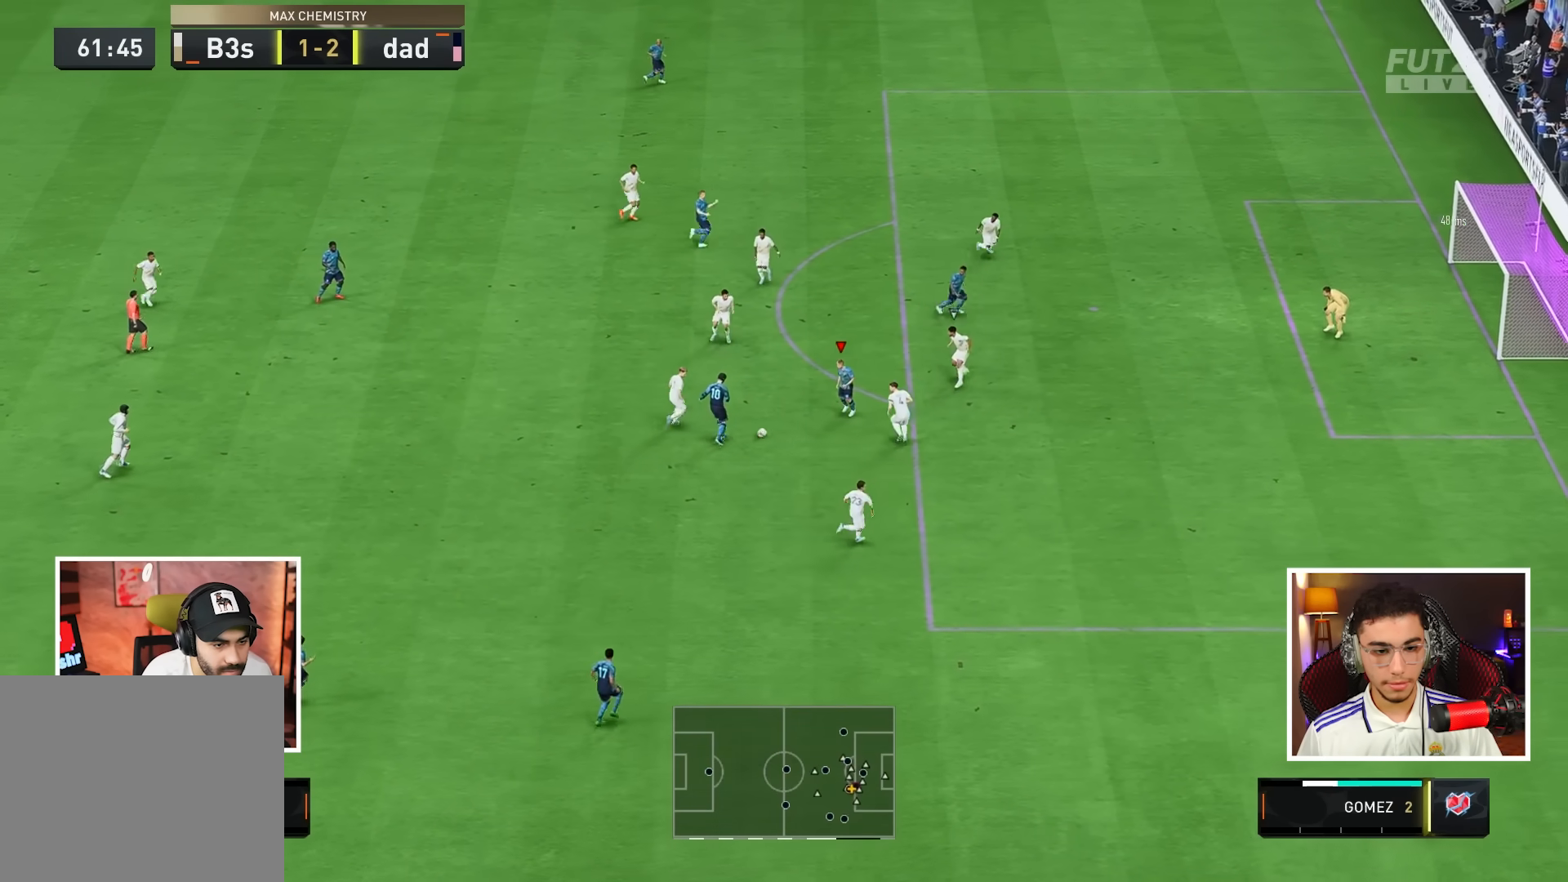
{"buttons": [], "left_stick": "down", "right_stick": "center", "events": [[100, "left_stick", "down-right"], [200, "left_stick", "down"]]}
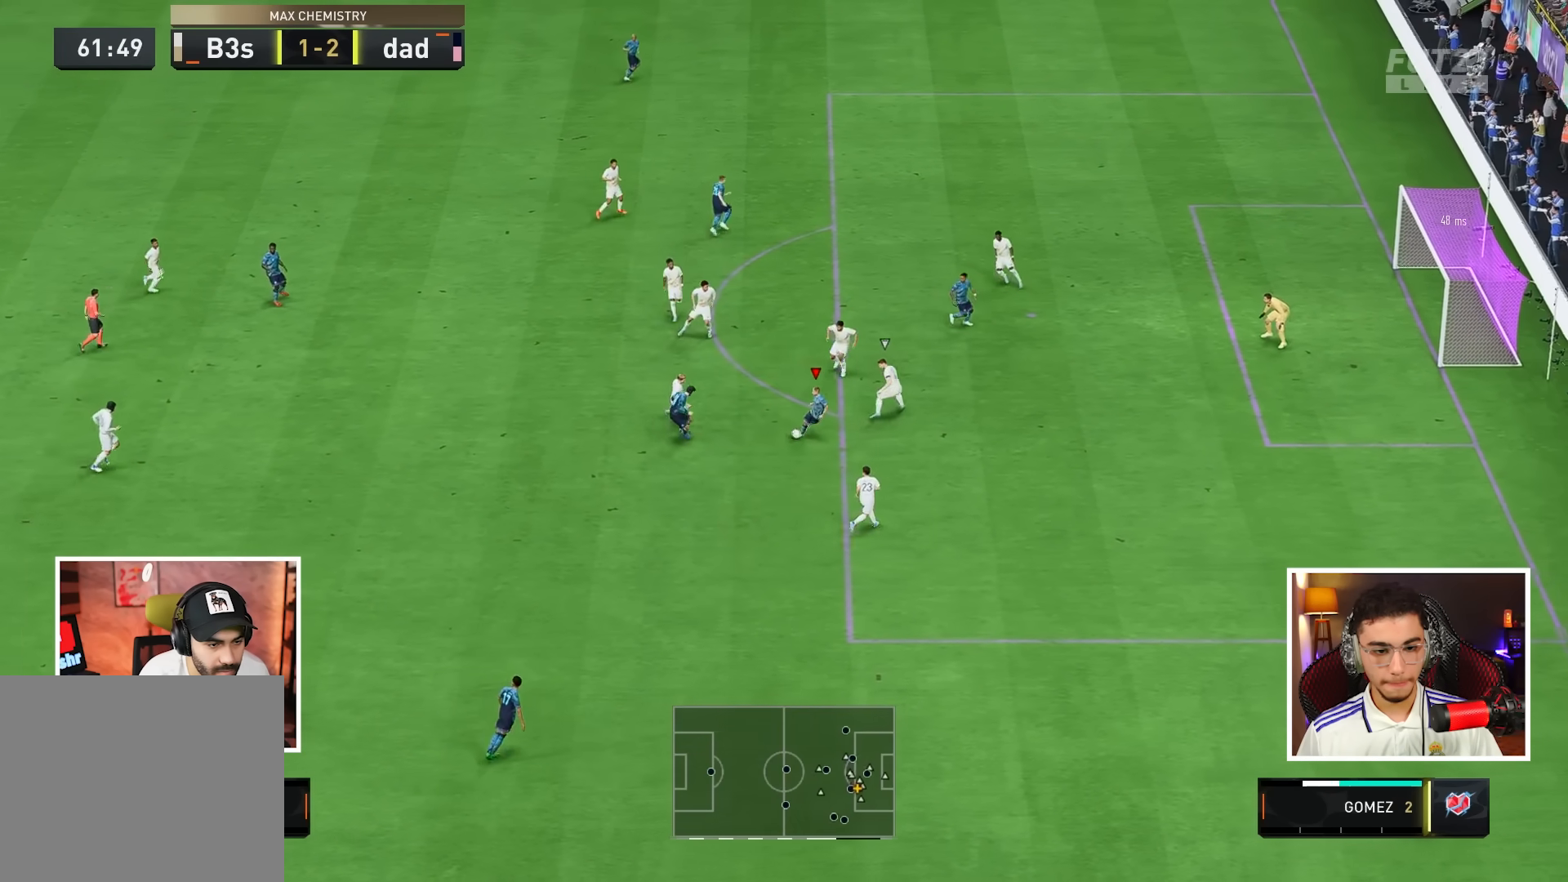
{"buttons": [], "left_stick": "down-left", "right_stick": "center", "events": [[283, "left_stick", "down-left"]]}
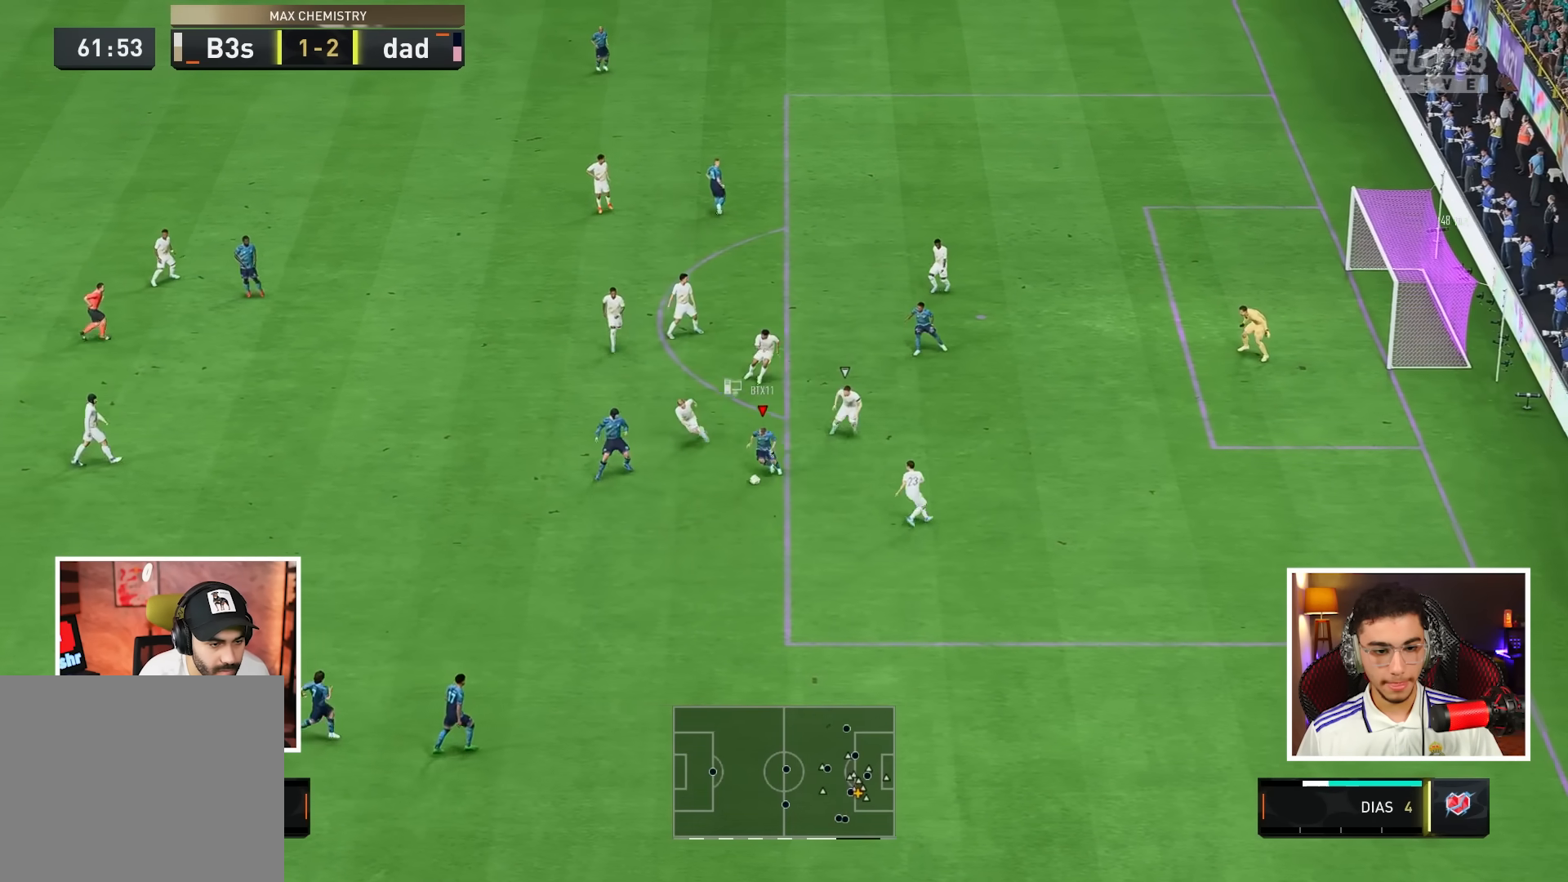
{"buttons": [], "left_stick": "down", "right_stick": "center", "events": [[117, "CROSS", "down"], [183, "CROSS", "up"], [400, "left_stick", "down"]]}
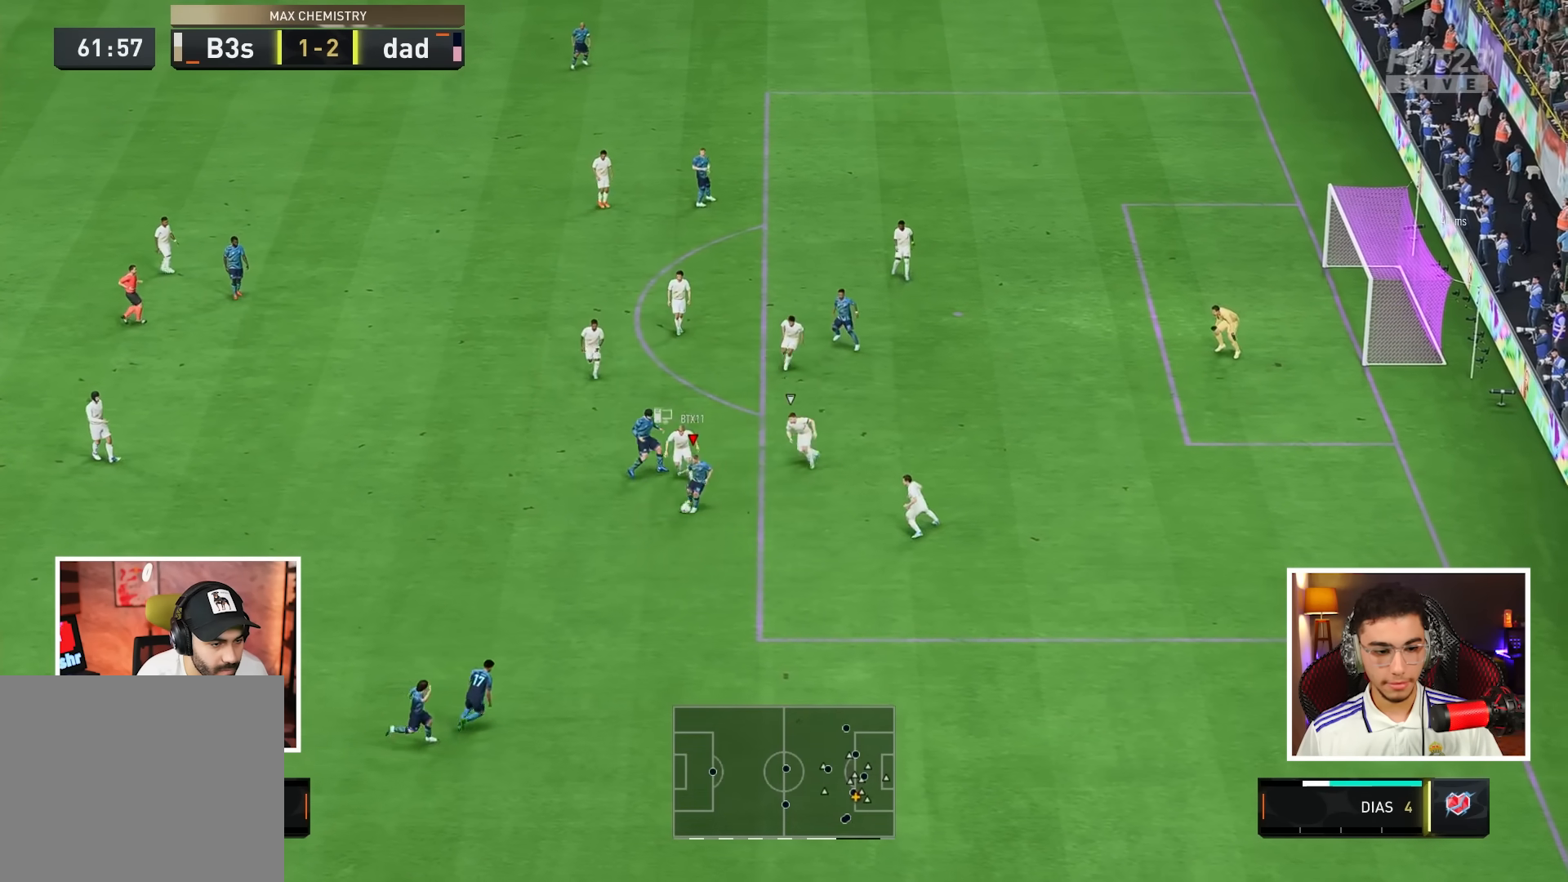
{"buttons": ["L2"], "left_stick": "down-right", "right_stick": "center", "events": [[250, "left_stick", "down-right"], [417, "L2", "down"]]}
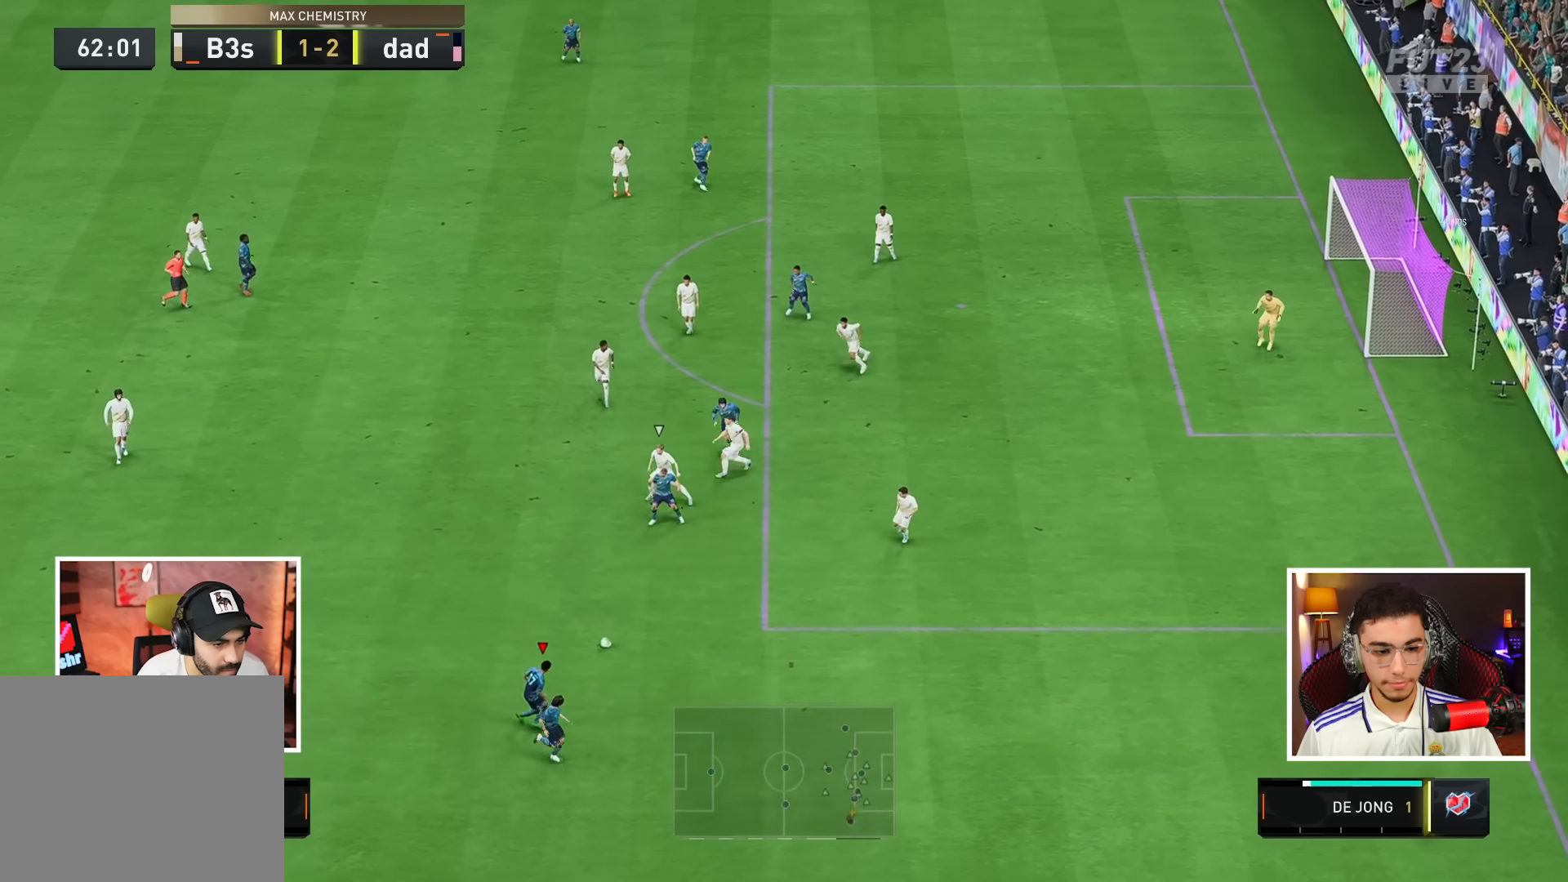
{"buttons": [], "left_stick": "up-right", "right_stick": "center", "events": [[33, "L2", "up"], [150, "left_stick", "right"], [483, "left_stick", "up-right"]]}